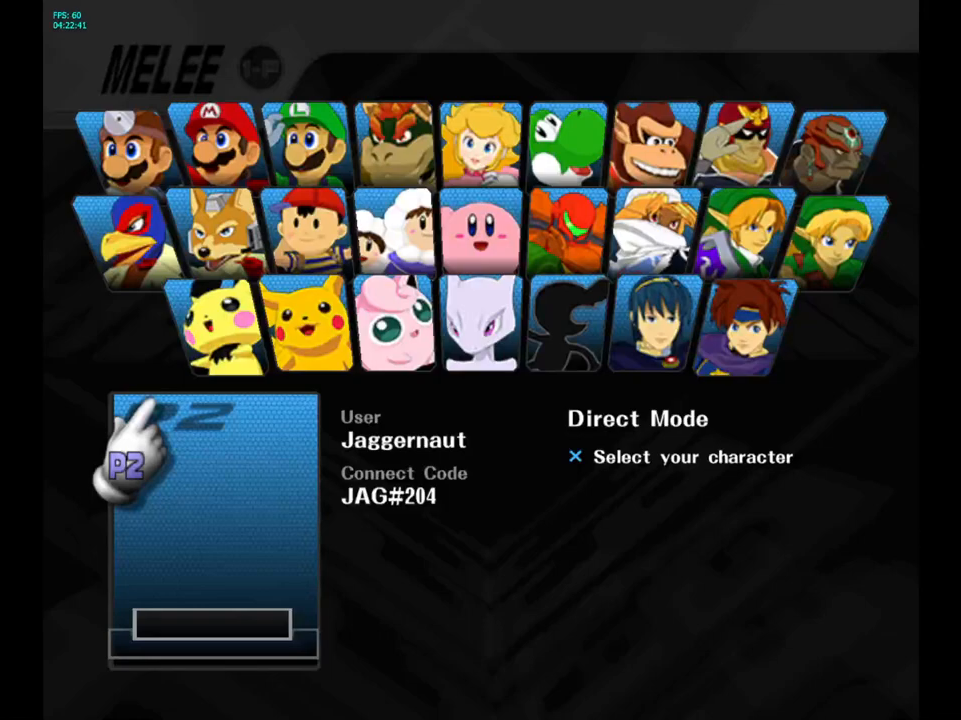
Gameplay with a controller (Nintendo layout); each line is a JSON object with the inputs held at the frame after it. "events" lists button and stick changes between this image and that frame as [ms after this image, input, new state], when the widget could be followed in between. Not read: L3 R3.
{"buttons": [], "left_stick": "center", "right_stick": "center", "events": []}
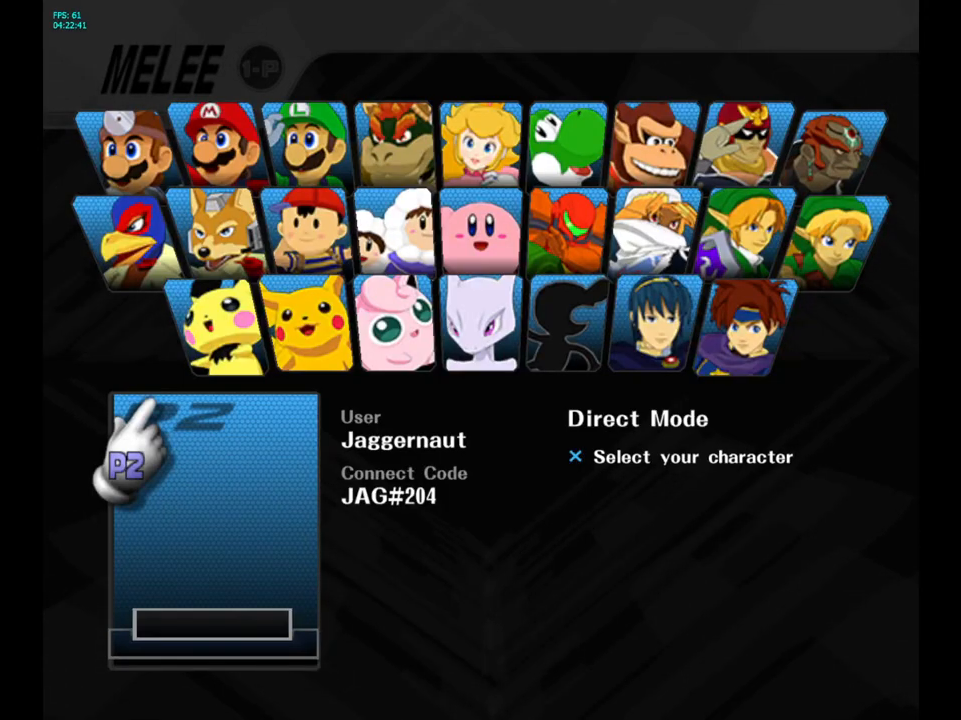
{"buttons": [], "left_stick": "right", "right_stick": "center", "events": [[133, "L1", "down"], [350, "L1", "up"], [433, "left_stick", "right"]]}
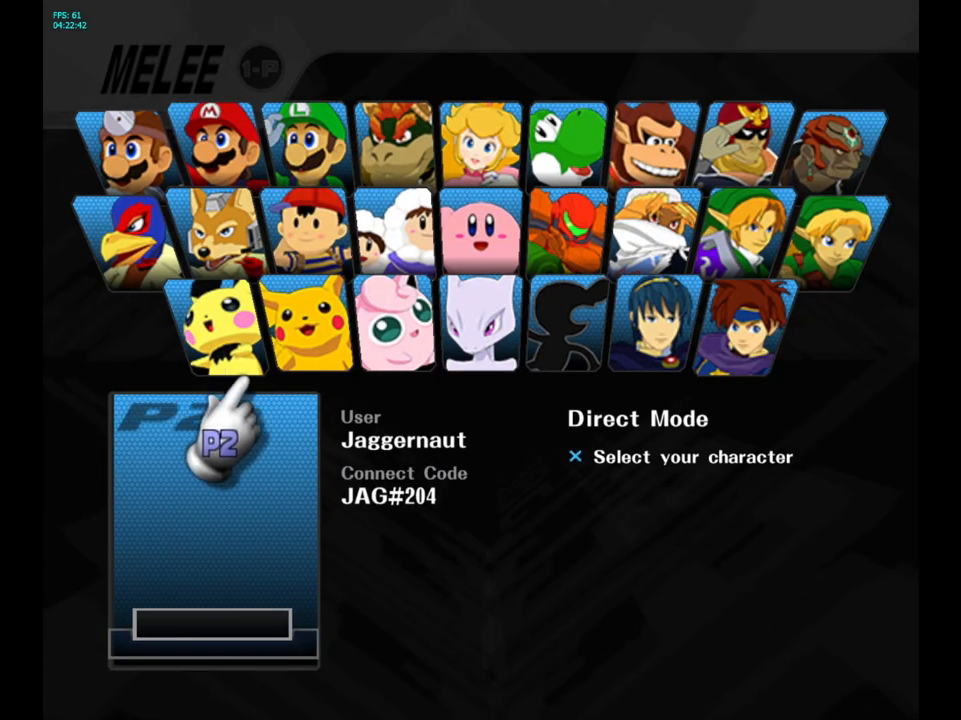
{"buttons": [], "left_stick": "right", "right_stick": "center", "events": [[150, "left_stick", "center"], [433, "left_stick", "right"]]}
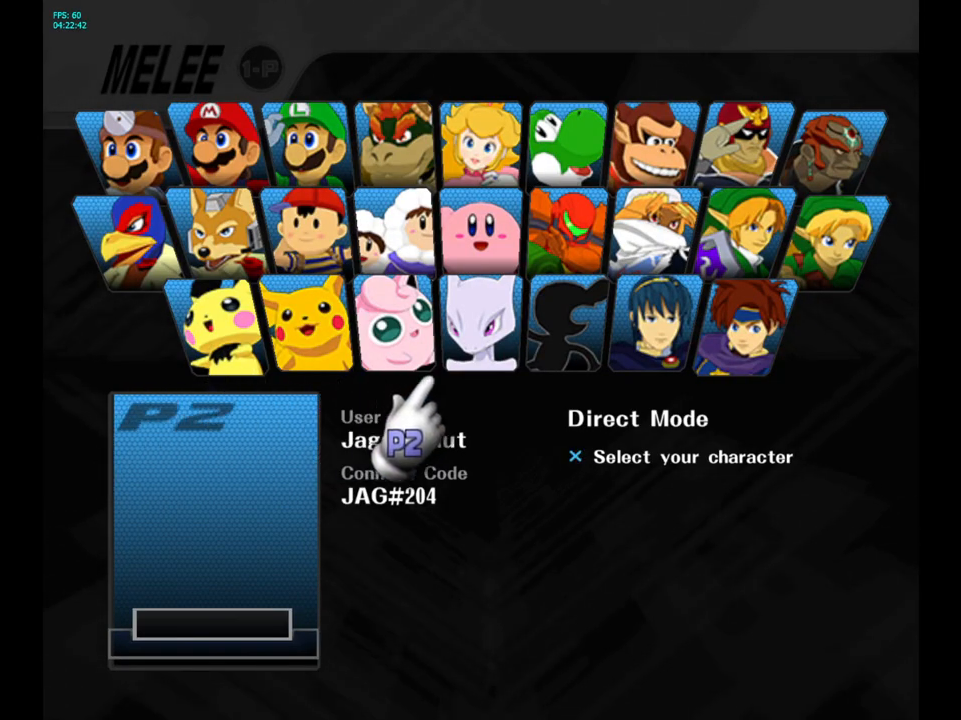
{"buttons": [], "left_stick": "center", "right_stick": "center", "events": [[83, "left_stick", "up-right"], [233, "left_stick", "center"], [367, "left_stick", "down"], [450, "left_stick", "center"]]}
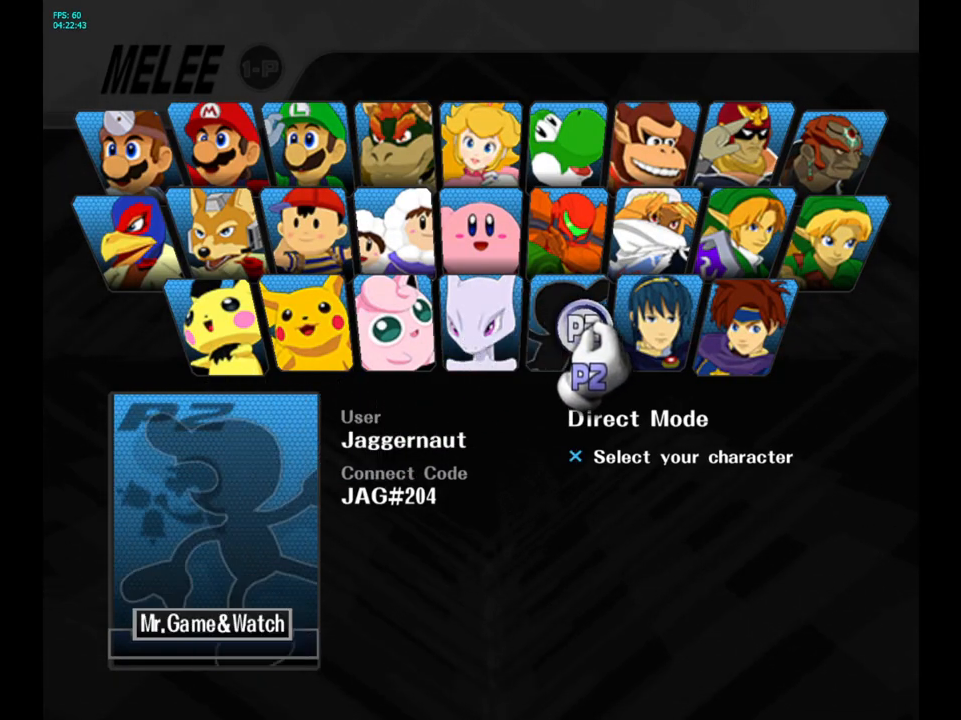
{"buttons": ["Y"], "left_stick": "center", "right_stick": "center", "events": [[33, "Y", "down"], [117, "Y", "up"], [467, "Y", "down"]]}
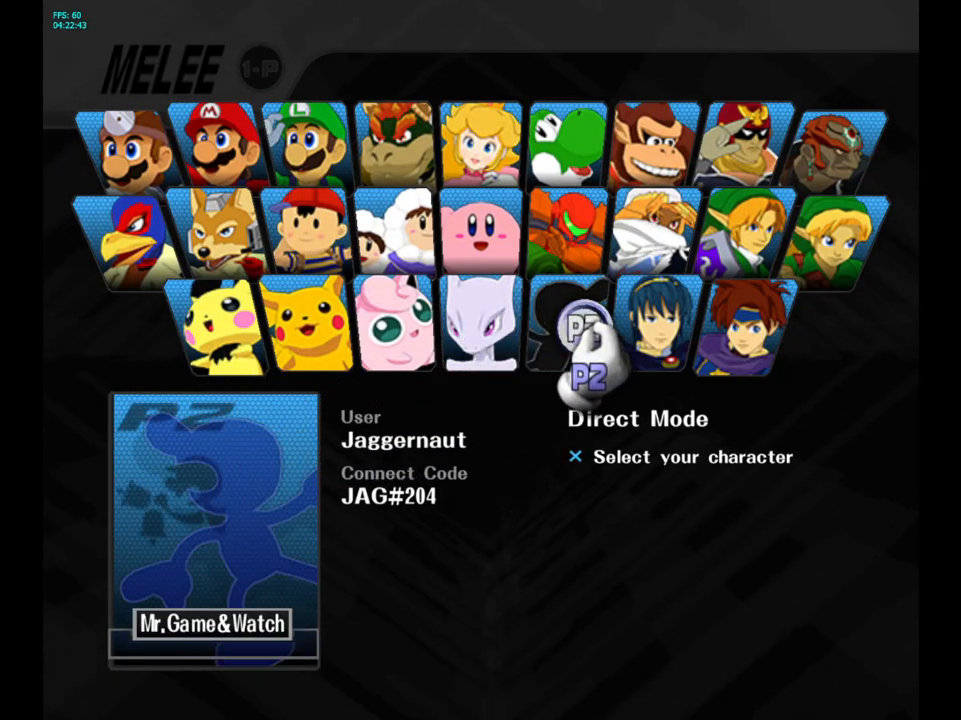
{"buttons": [], "left_stick": "center", "right_stick": "center", "events": [[83, "Y", "up"], [167, "A", "down"], [300, "A", "up"], [350, "START", "down"], [483, "START", "up"]]}
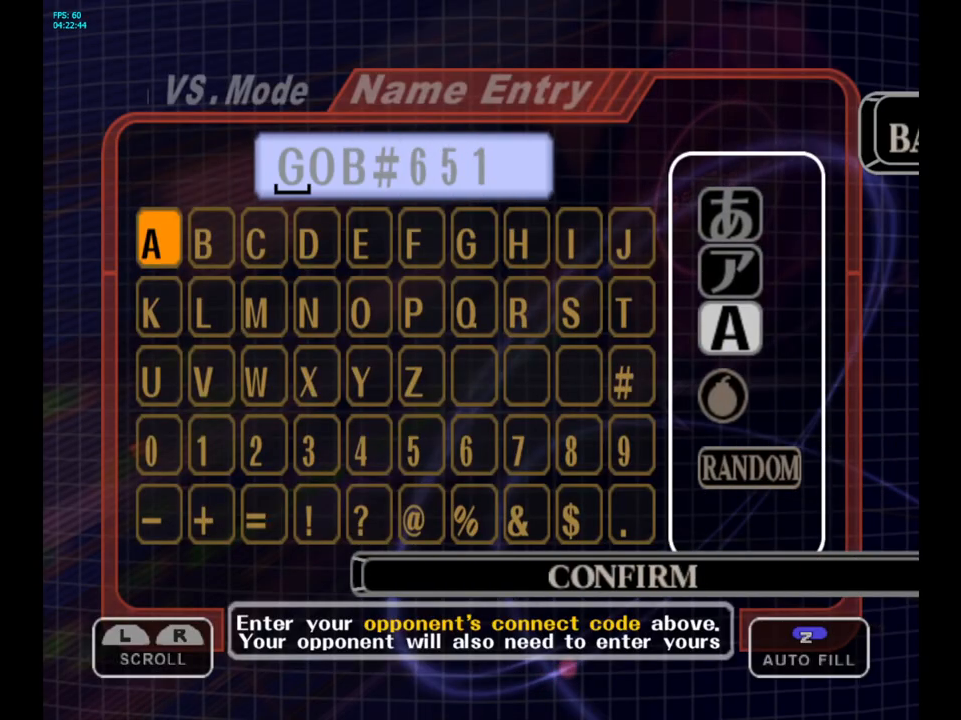
{"buttons": [], "left_stick": "center", "right_stick": "center", "events": []}
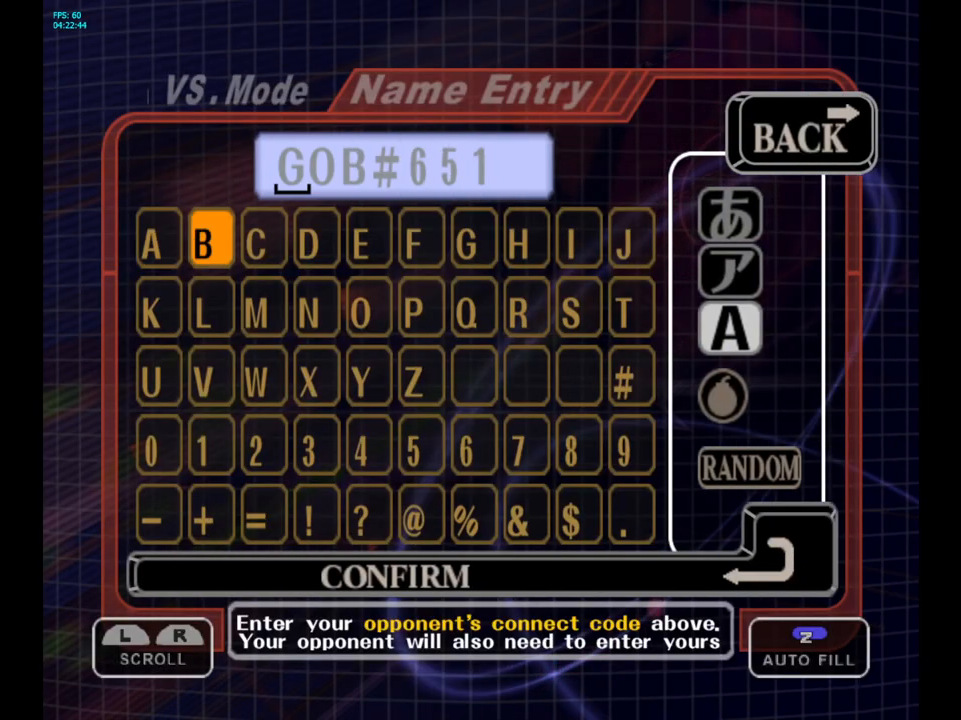
{"buttons": [], "left_stick": "center", "right_stick": "center", "events": []}
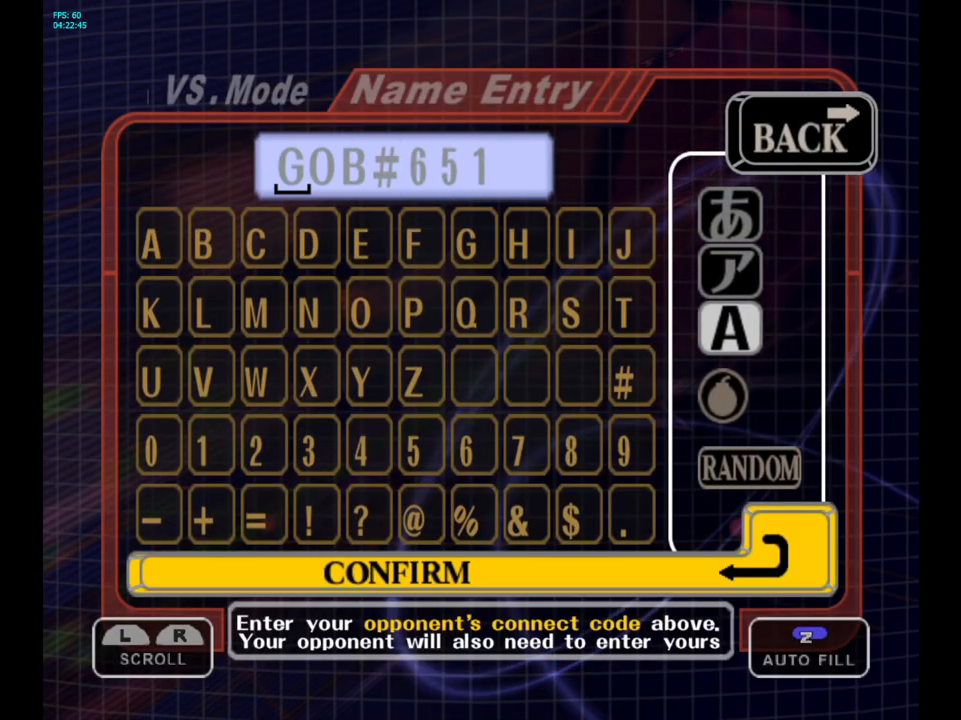
{"buttons": [], "left_stick": "center", "right_stick": "center", "events": []}
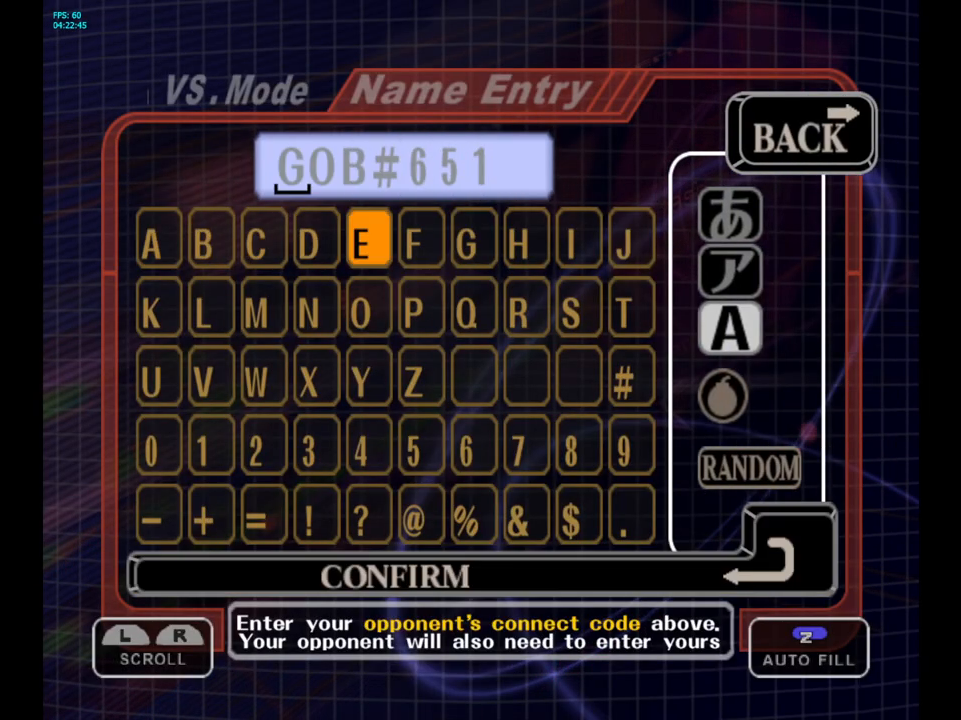
{"buttons": [], "left_stick": "center", "right_stick": "center", "events": []}
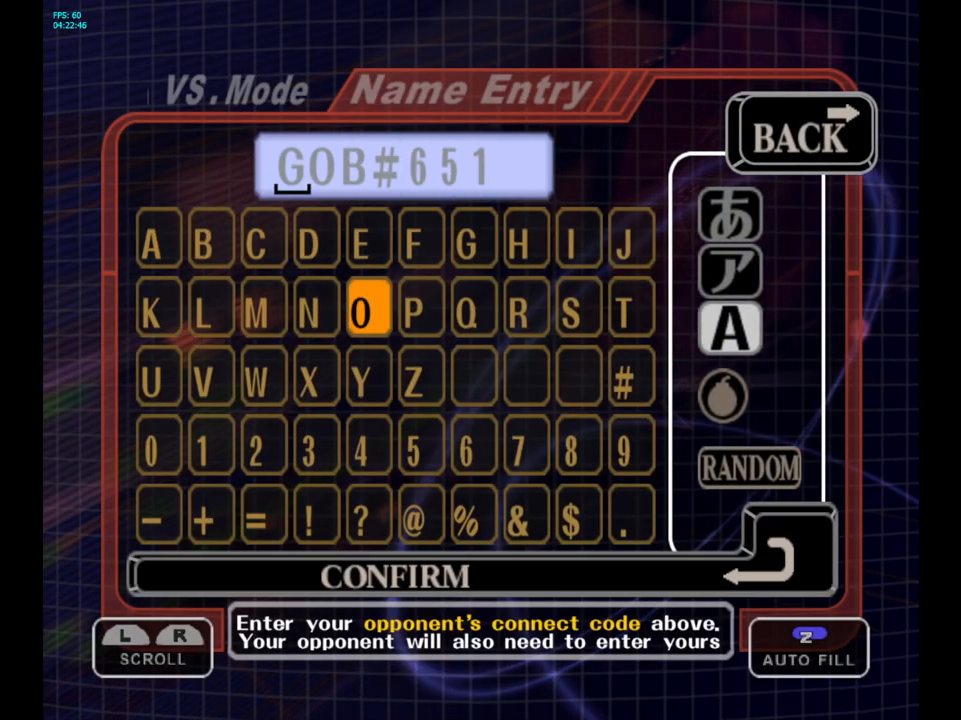
{"buttons": [], "left_stick": "center", "right_stick": "center", "events": []}
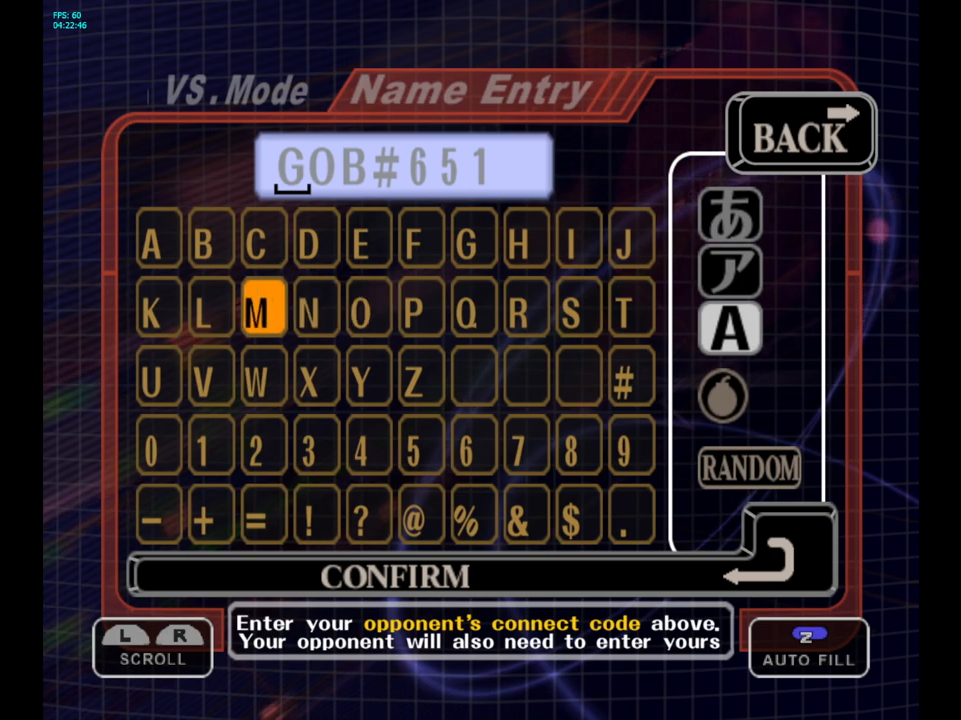
{"buttons": [], "left_stick": "center", "right_stick": "center", "events": []}
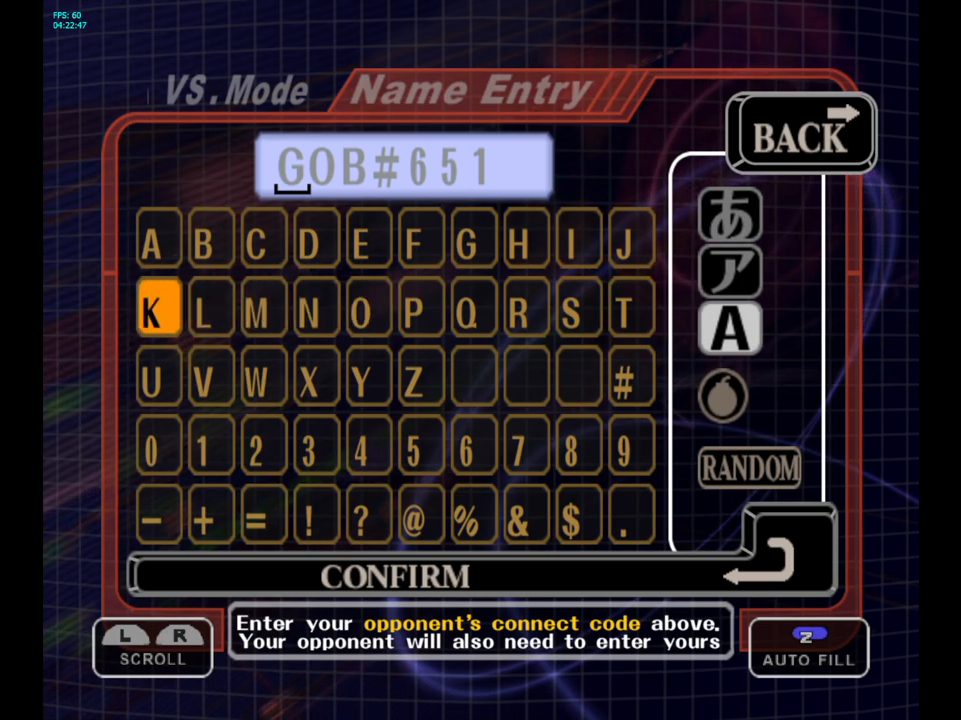
{"buttons": [], "left_stick": "center", "right_stick": "center", "events": [[217, "A", "down"], [417, "A", "up"]]}
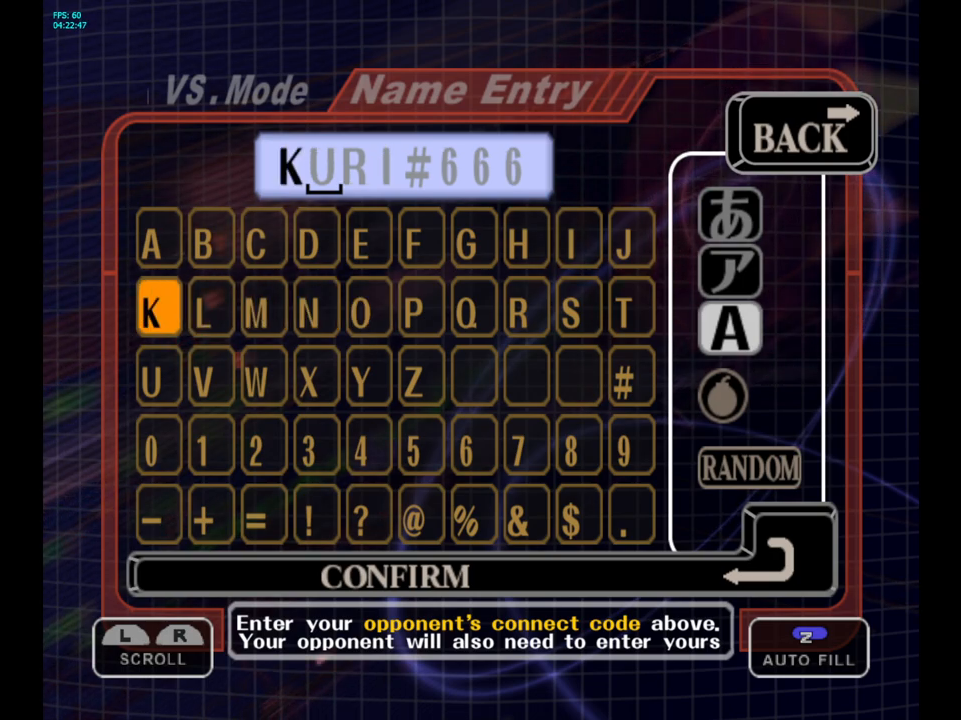
{"buttons": [], "left_stick": "center", "right_stick": "center", "events": [[317, "A", "down"], [500, "A", "up"]]}
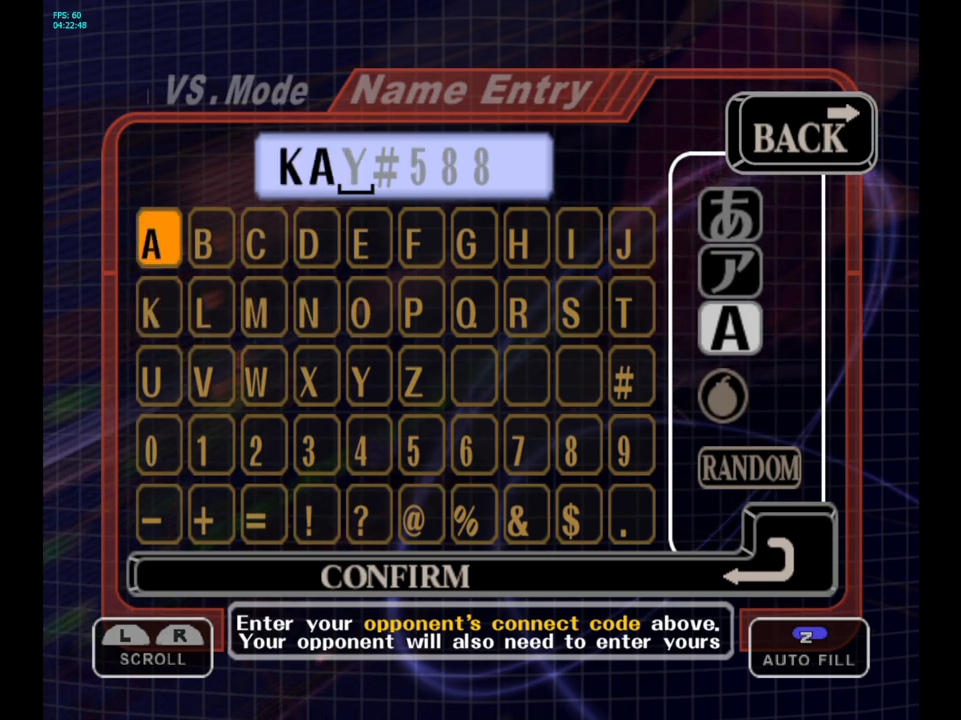
{"buttons": [], "left_stick": "center", "right_stick": "center", "events": []}
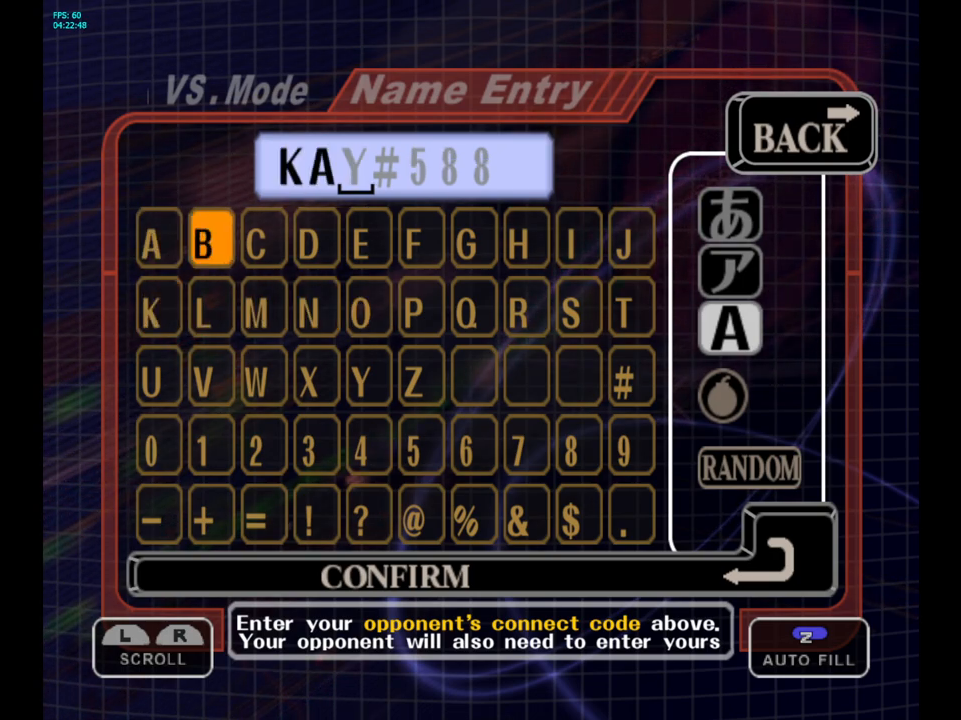
{"buttons": [], "left_stick": "center", "right_stick": "center", "events": []}
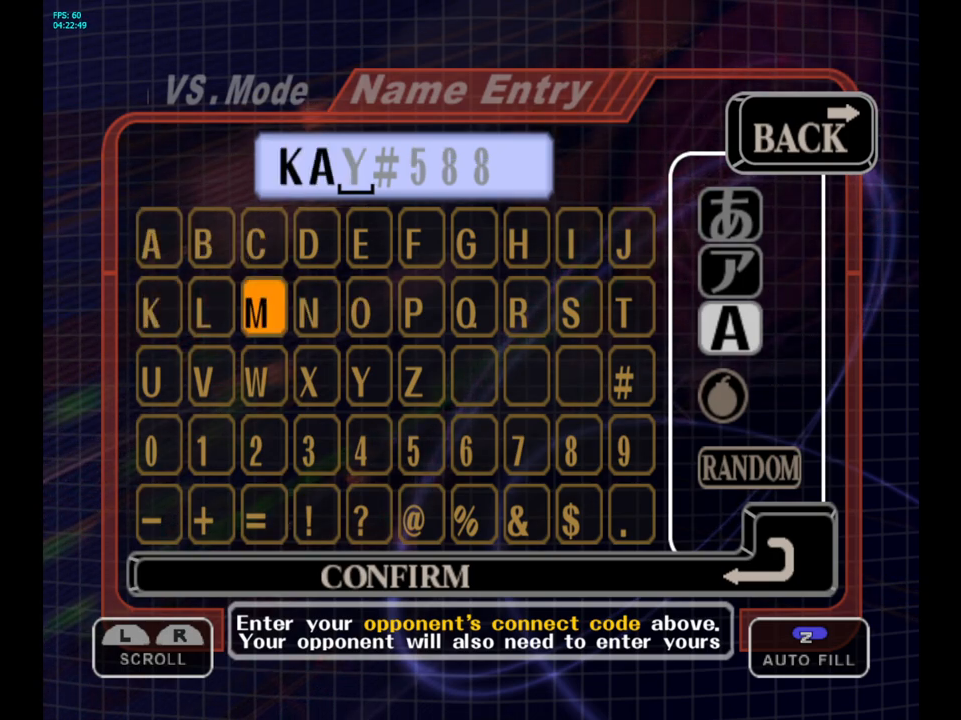
{"buttons": [], "left_stick": "center", "right_stick": "center", "events": []}
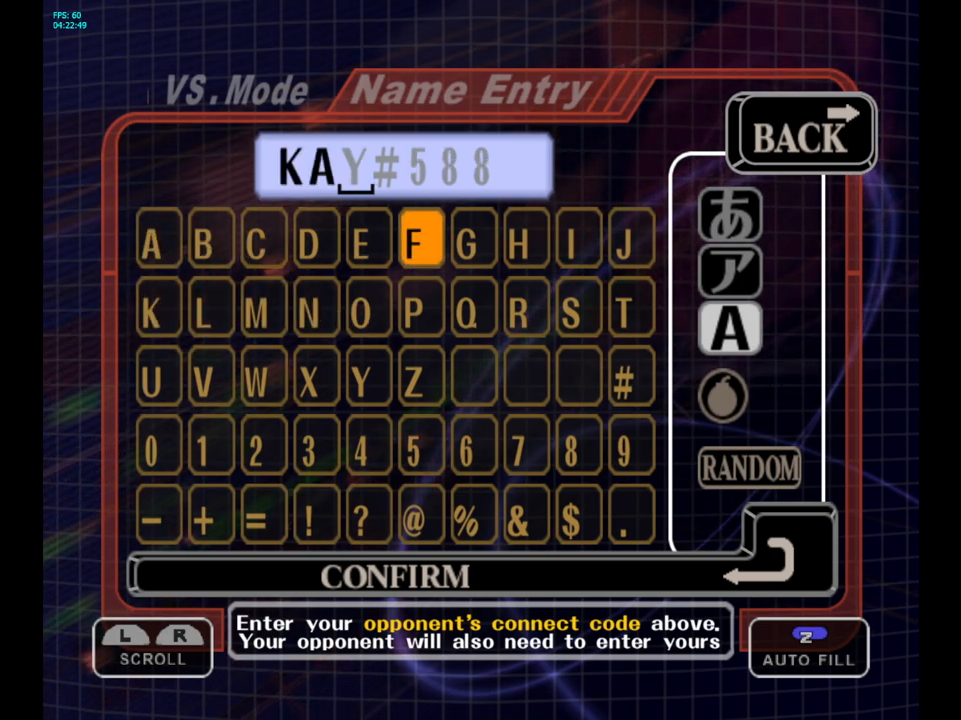
{"buttons": [], "left_stick": "center", "right_stick": "center", "events": []}
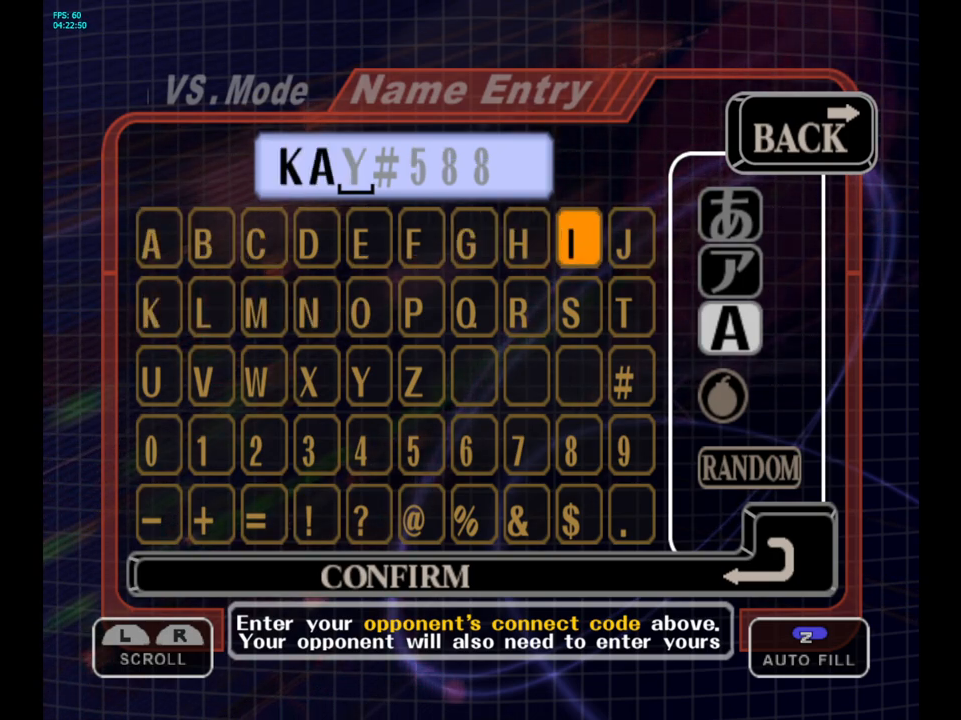
{"buttons": [], "left_stick": "center", "right_stick": "center", "events": []}
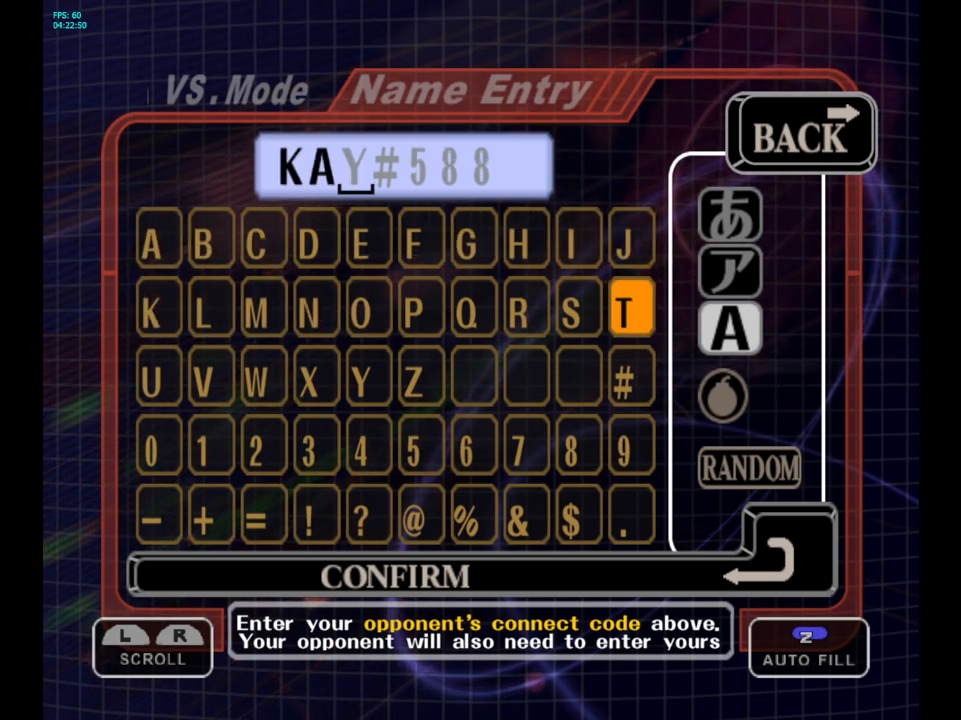
{"buttons": [], "left_stick": "center", "right_stick": "center", "events": [[200, "A", "down"], [500, "A", "up"]]}